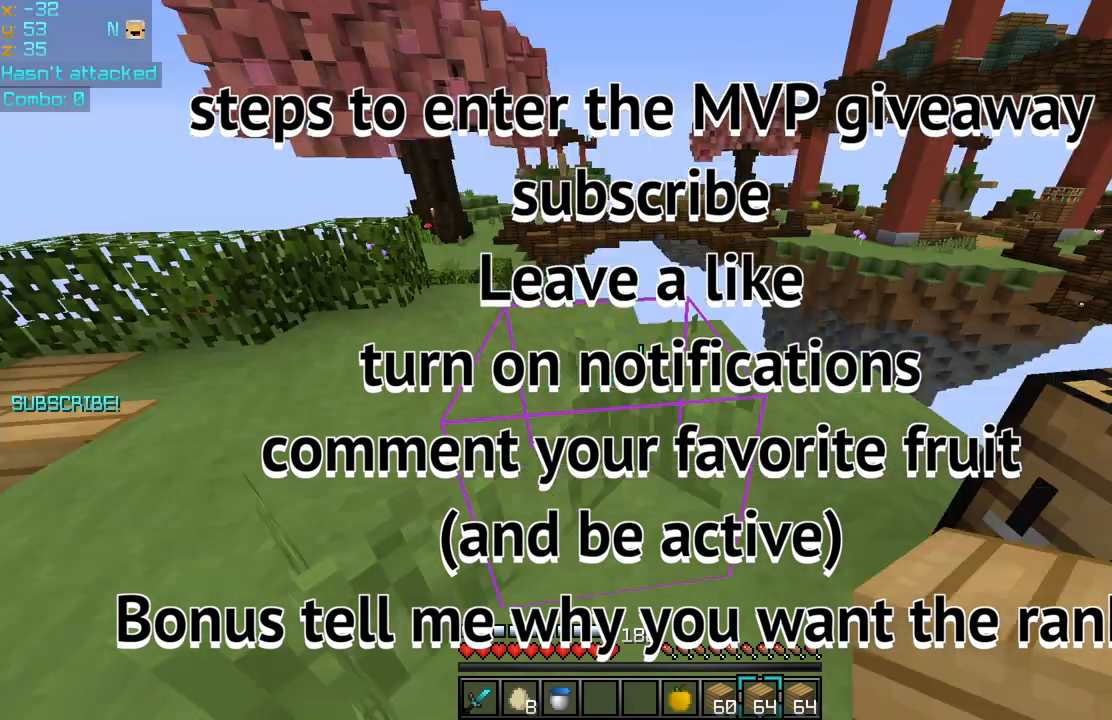
Gameplay with keyboard and mouse; each line is a JSON object with the keys and mouse buttons held at the frame after it. "events" lists presses ("down") and releases ("up") of "down", "left", "right", "space", "up", "mouse_left" and "mouse_right" between this image and that frame as [ms after this image, input, new state], when the widget could be followed in between. "mouse_left", "mouse_right" = the "left", "right" buttons of the "mouse" list. No other keys are recorded. Fast repeated clicks can show as one long hold. Mouse movement is not recorded.
{"keys": ["space", "up"], "mouse": ["left"], "events": [[240, "up", "down"], [400, "space", "down"], [480, "mouse_left", "down"]]}
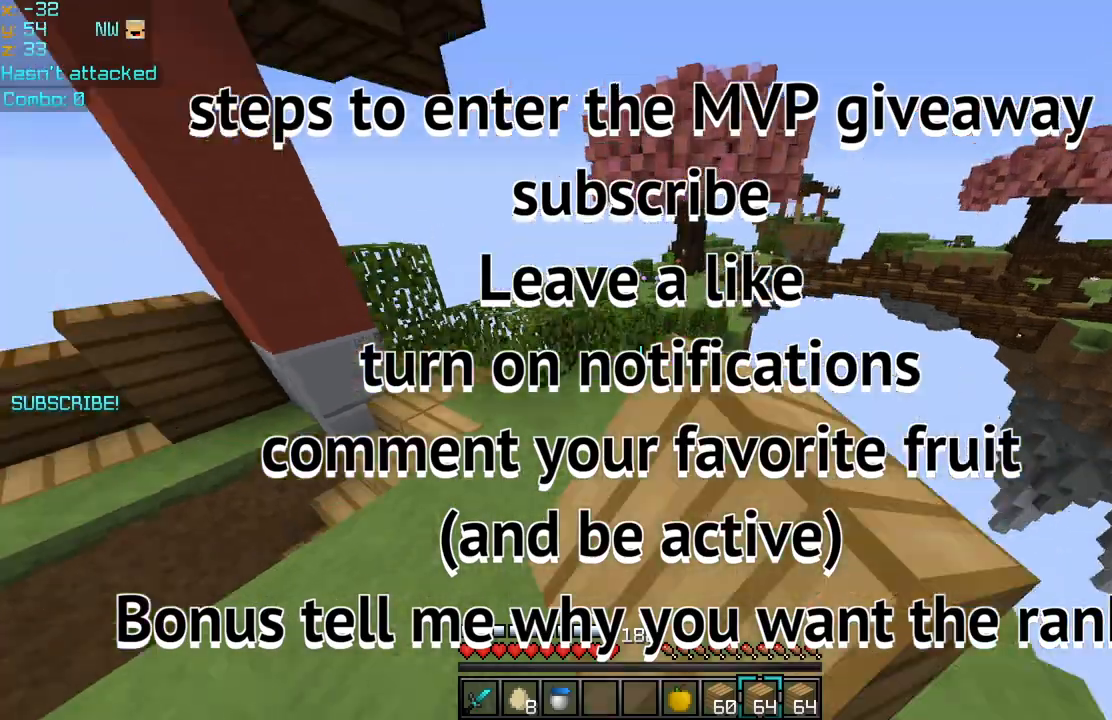
{"keys": ["space", "up"], "mouse": ["left"], "events": [[40, "mouse_left", "up"], [120, "left", "down"], [120, "mouse_left", "down"], [120, "space", "up"], [240, "mouse_left", "up"], [320, "mouse_left", "down"], [360, "left", "up"], [360, "space", "down"], [440, "mouse_left", "up"], [480, "mouse_left", "down"]]}
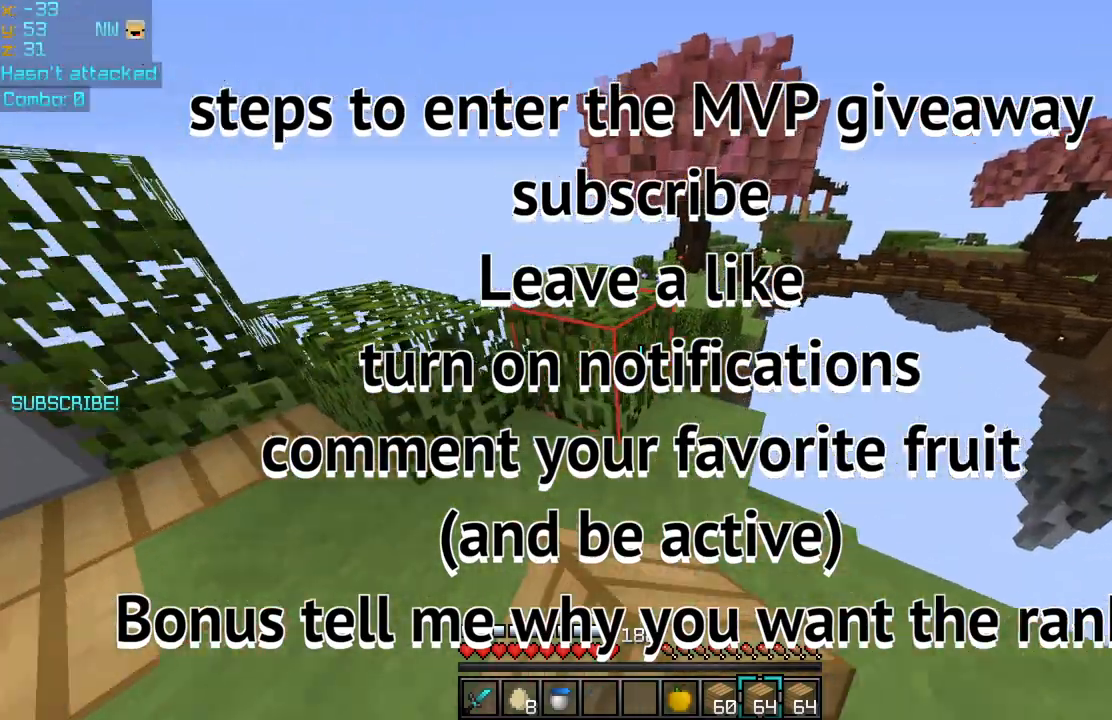
{"keys": ["down", "left"], "mouse": [], "events": [[120, "mouse_left", "up"], [160, "space", "up"], [240, "mouse_left", "down"], [280, "left", "down"], [280, "mouse_right", "down"], [320, "mouse_left", "up"], [320, "mouse_right", "up"], [400, "mouse_left", "down"], [400, "mouse_right", "down"], [400, "up", "up"], [480, "mouse_left", "up"], [480, "mouse_right", "up"], [520, "down", "down"]]}
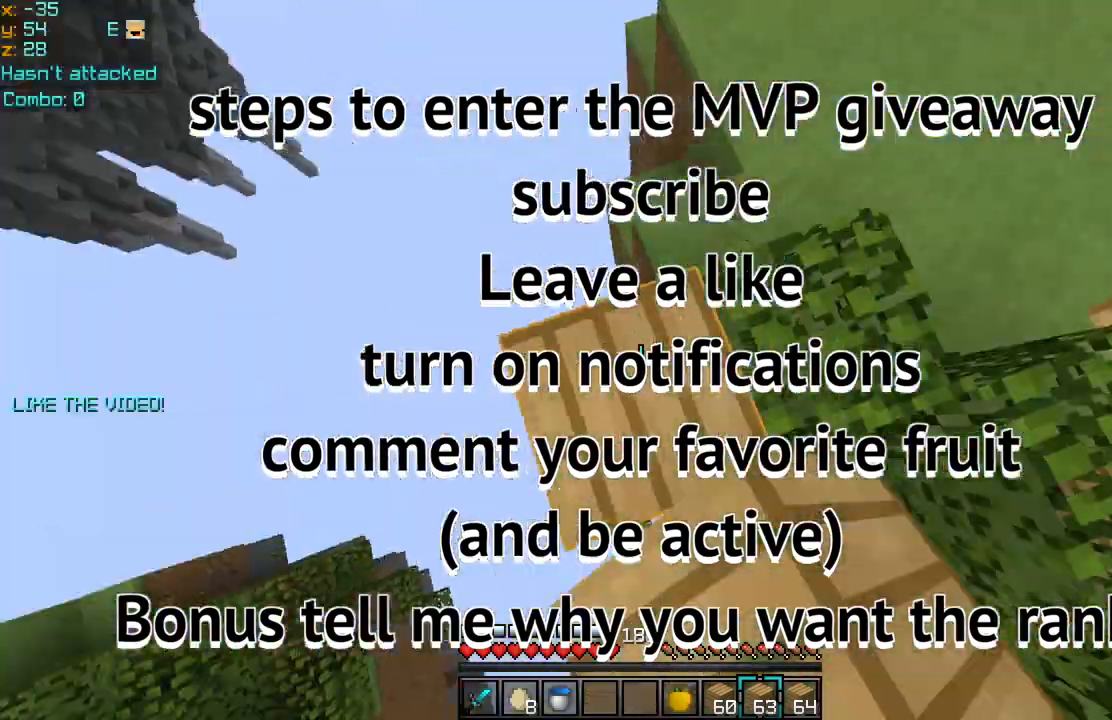
{"keys": ["left"], "mouse": [], "events": [[40, "mouse_left", "down"], [40, "mouse_right", "down"], [160, "mouse_left", "up"], [160, "mouse_right", "up"], [160, "space", "down"], [200, "mouse_left", "down"], [200, "mouse_right", "down"], [280, "space", "up"], [320, "mouse_right", "up"], [360, "mouse_right", "down"], [480, "down", "up"], [480, "mouse_left", "up"], [480, "mouse_right", "up"]]}
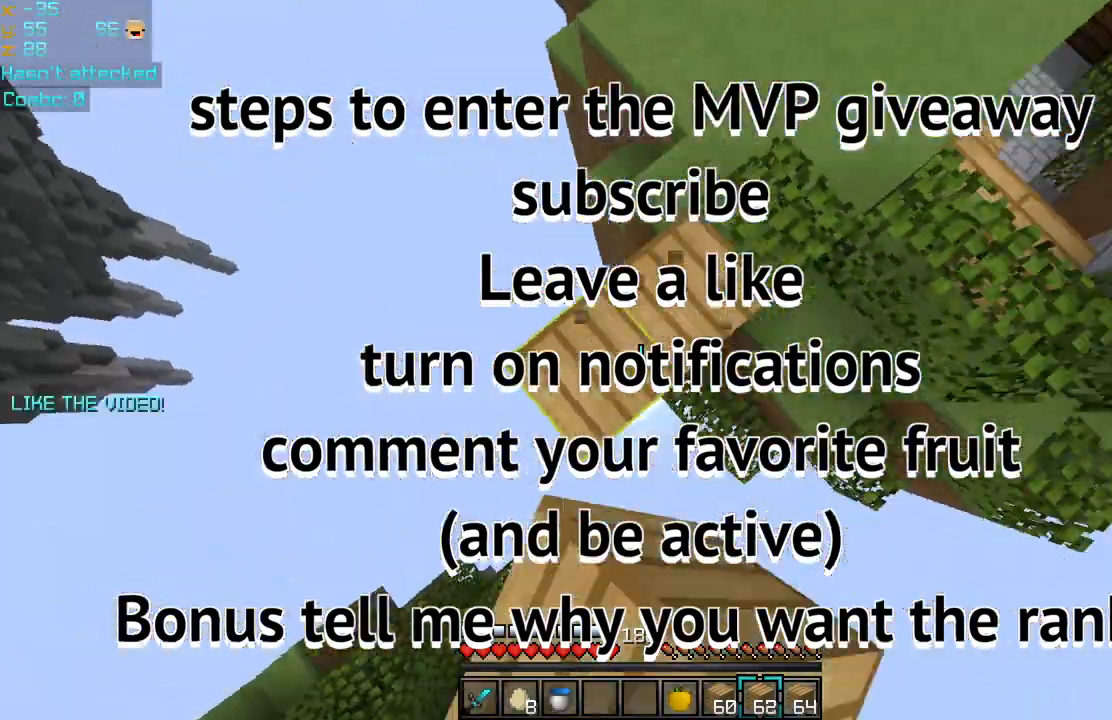
{"keys": ["down", "left"], "mouse": ["left", "right"], "events": [[40, "mouse_left", "down"], [40, "mouse_right", "down"], [80, "down", "down"], [120, "mouse_left", "up"], [120, "mouse_right", "up"], [200, "mouse_left", "down"], [200, "mouse_right", "down"], [320, "mouse_left", "up"], [320, "mouse_right", "up"], [360, "mouse_right", "down"], [400, "mouse_left", "down"], [480, "mouse_left", "up"], [480, "mouse_right", "up"], [520, "mouse_left", "down"], [520, "mouse_right", "down"]]}
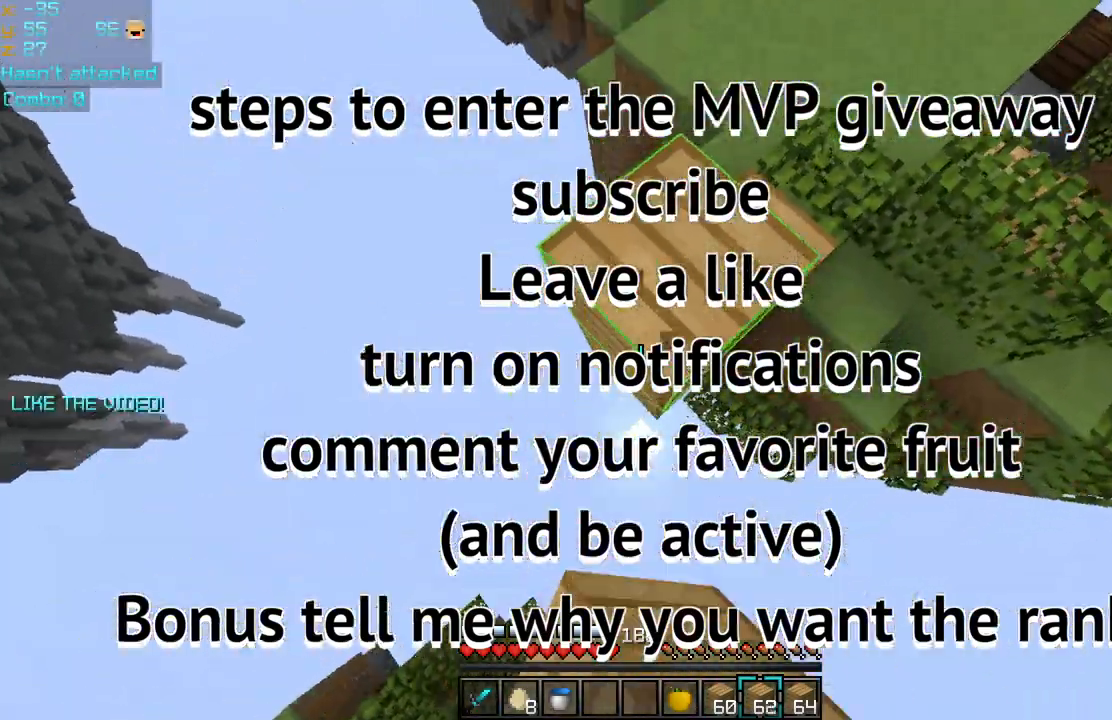
{"keys": ["down", "left"], "mouse": [], "events": [[120, "mouse_left", "up"], [120, "mouse_right", "up"], [200, "mouse_left", "down"], [200, "mouse_right", "down"], [280, "mouse_right", "up"], [320, "mouse_left", "up"], [360, "mouse_left", "down"], [400, "mouse_right", "down"], [440, "mouse_left", "up"], [440, "mouse_right", "up"]]}
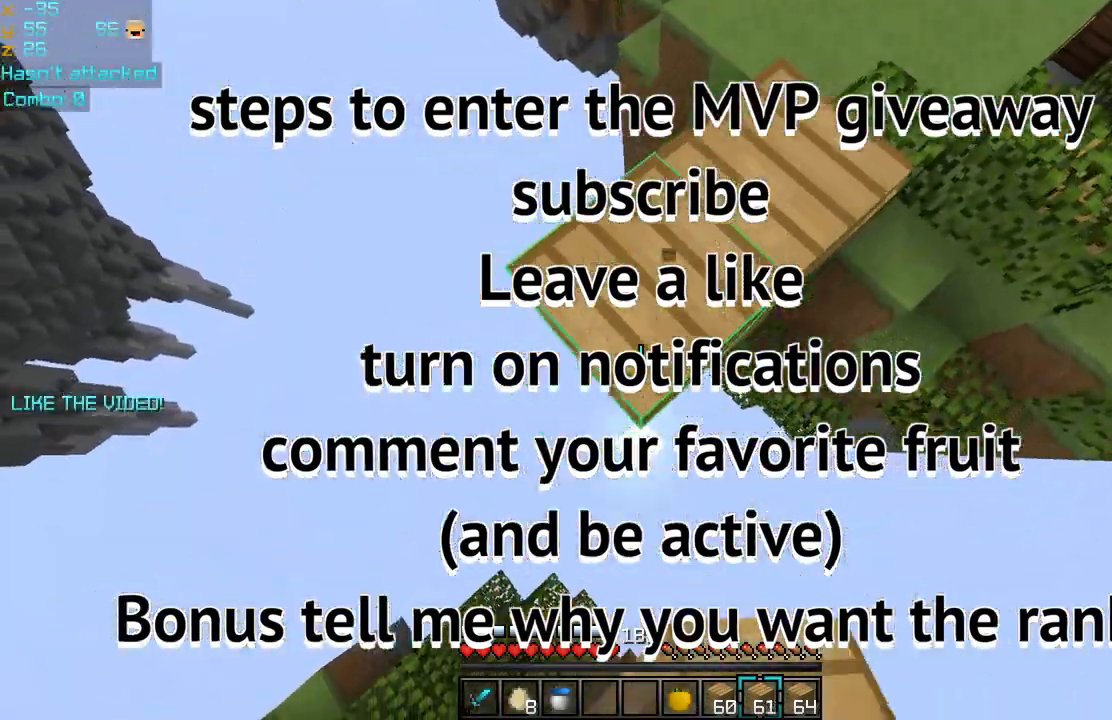
{"keys": ["right"], "mouse": [], "events": [[40, "mouse_left", "down"], [40, "mouse_right", "down"], [120, "right", "down"], [160, "mouse_left", "up"], [160, "mouse_right", "up"], [200, "left", "up"], [200, "mouse_right", "down"], [240, "down", "up"], [240, "mouse_left", "down"], [280, "down", "down"], [320, "mouse_left", "up"], [320, "mouse_right", "up"], [360, "down", "up"]]}
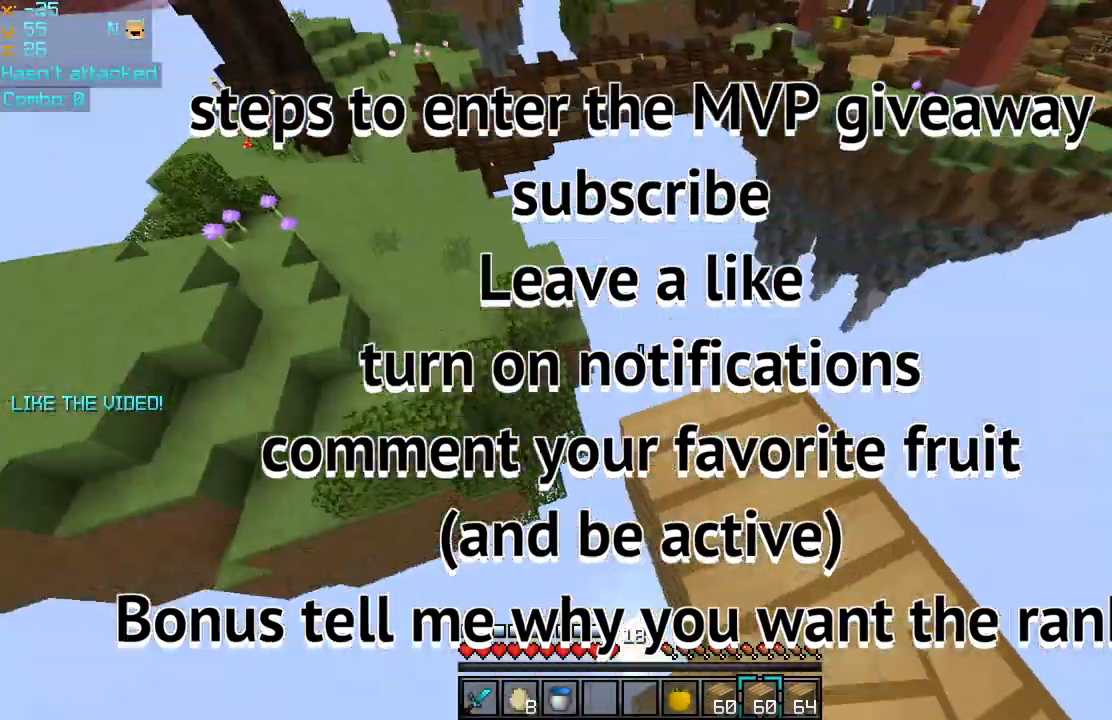
{"keys": ["up"], "mouse": [], "events": [[80, "up", "down"], [120, "right", "up"], [320, "space", "down"], [440, "space", "up"]]}
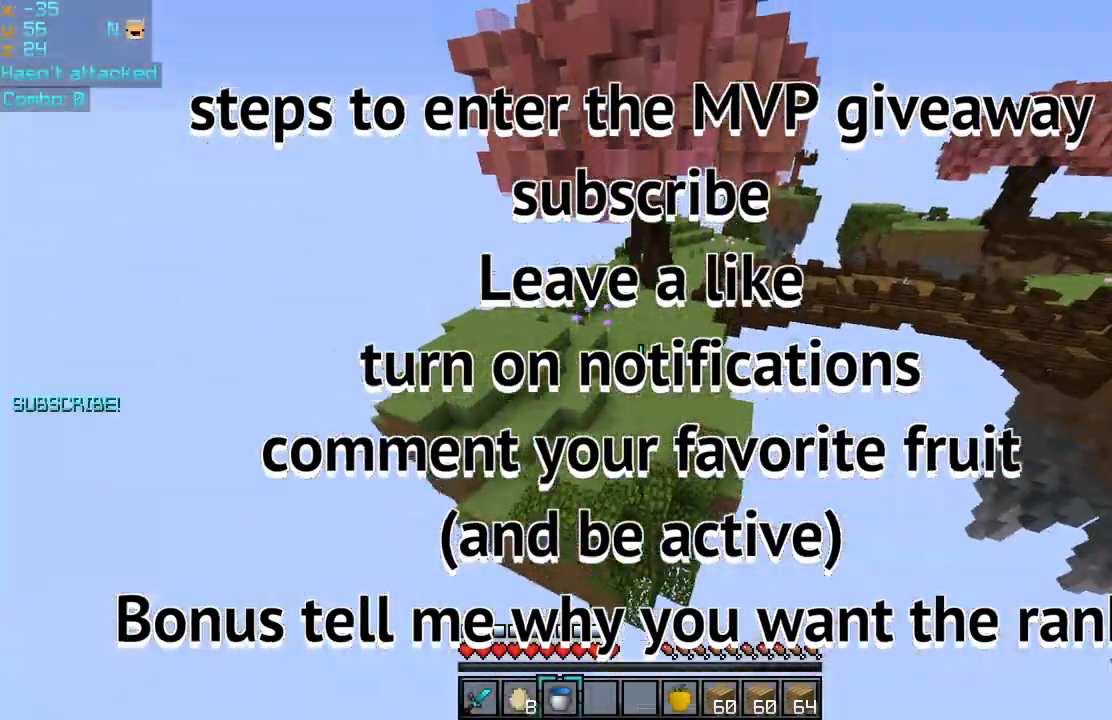
{"keys": ["up"], "mouse": [], "events": []}
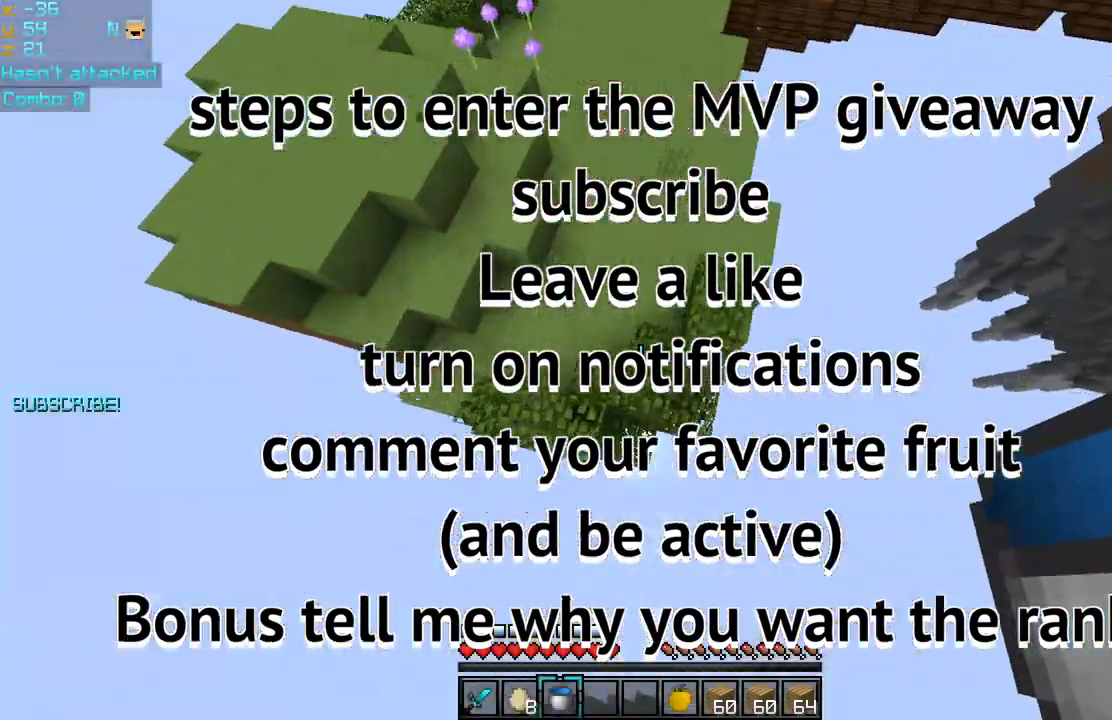
{"keys": ["space", "up"], "mouse": [], "events": [[40, "mouse_left", "down"], [80, "mouse_right", "down"], [120, "mouse_right", "up"], [120, "space", "down"], [160, "mouse_left", "up"], [240, "mouse_left", "down"], [240, "mouse_right", "down"], [320, "mouse_left", "up"], [320, "mouse_right", "up"]]}
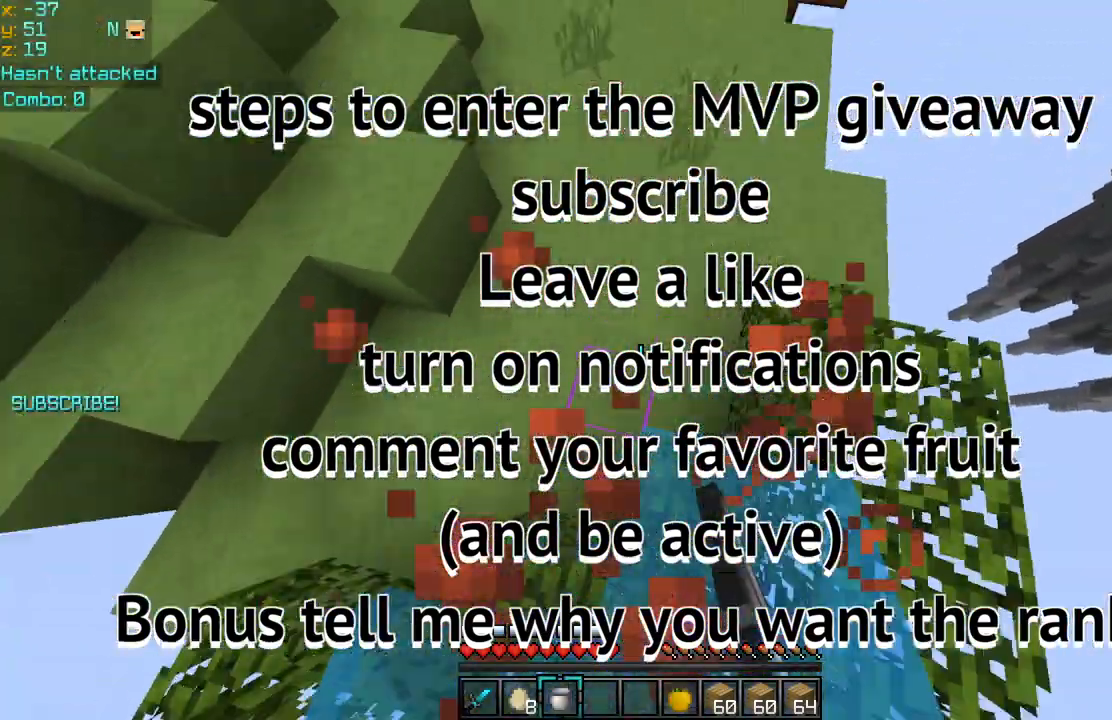
{"keys": [], "mouse": [], "events": [[80, "left", "down"], [200, "space", "up"], [400, "up", "up"], [440, "left", "up"]]}
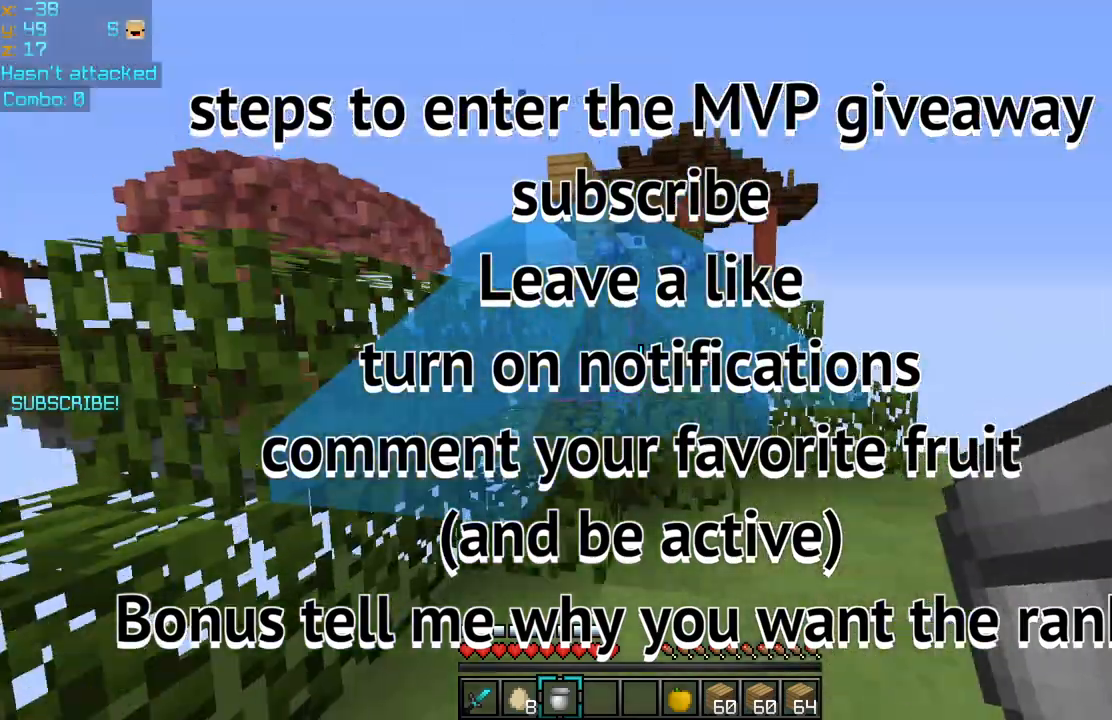
{"keys": [], "mouse": [], "events": [[200, "up", "down"], [280, "mouse_right", "down"], [360, "up", "up"], [400, "mouse_right", "up"]]}
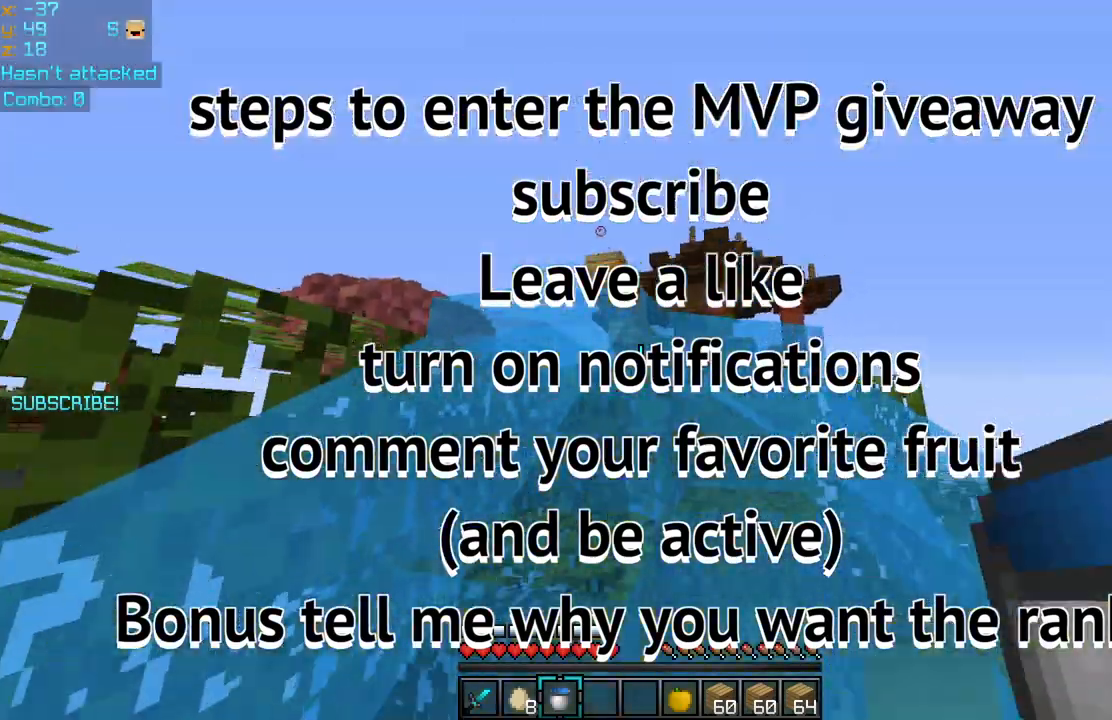
{"keys": ["left", "space", "up"], "mouse": [], "events": [[80, "left", "down"], [160, "up", "down"], [520, "space", "down"]]}
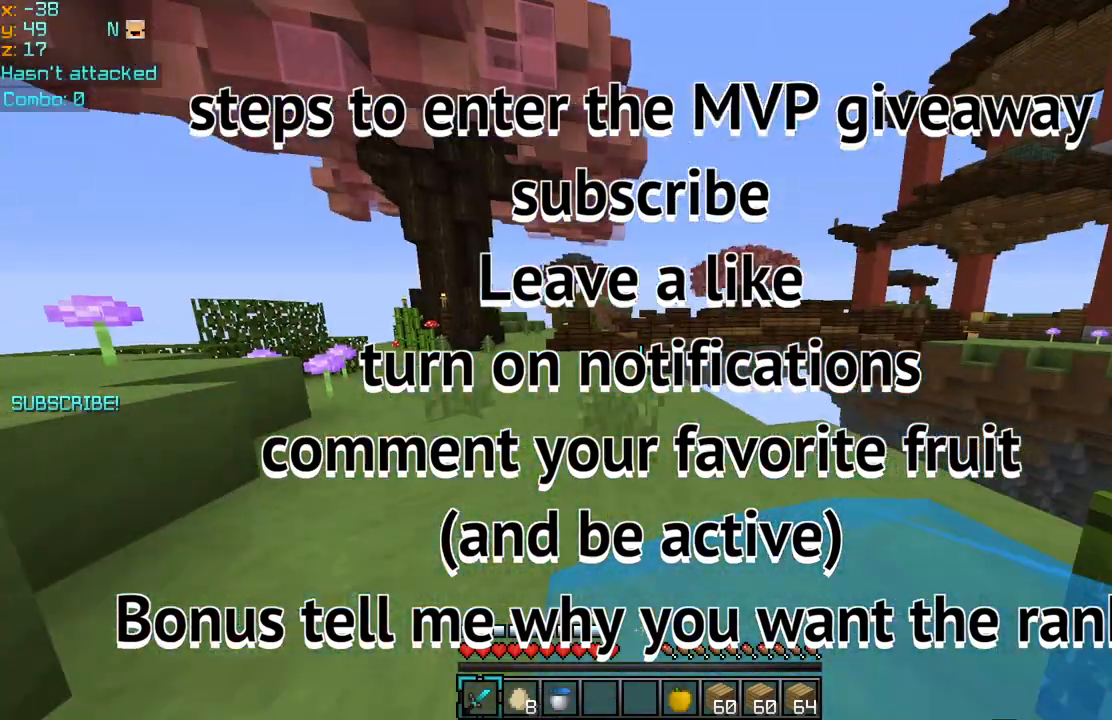
{"keys": ["space", "up"], "mouse": ["left"], "events": [[440, "left", "up"], [440, "mouse_left", "down"]]}
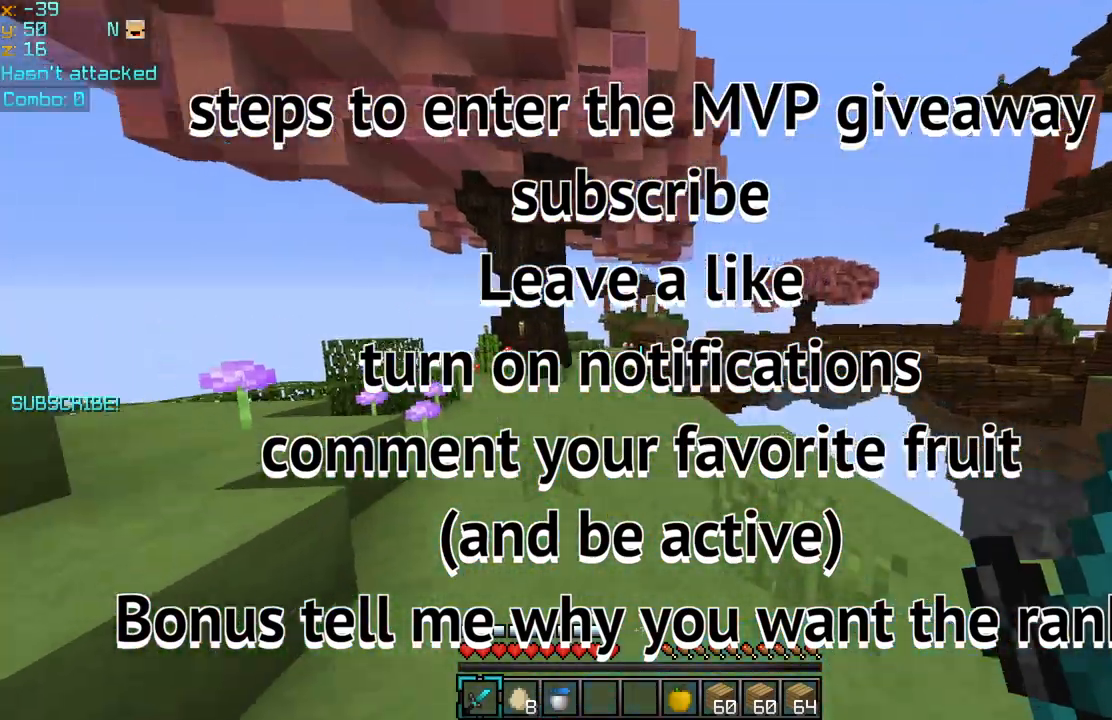
{"keys": ["space", "up"], "mouse": [], "events": [[40, "mouse_left", "up"], [200, "mouse_left", "down"], [280, "mouse_left", "up"]]}
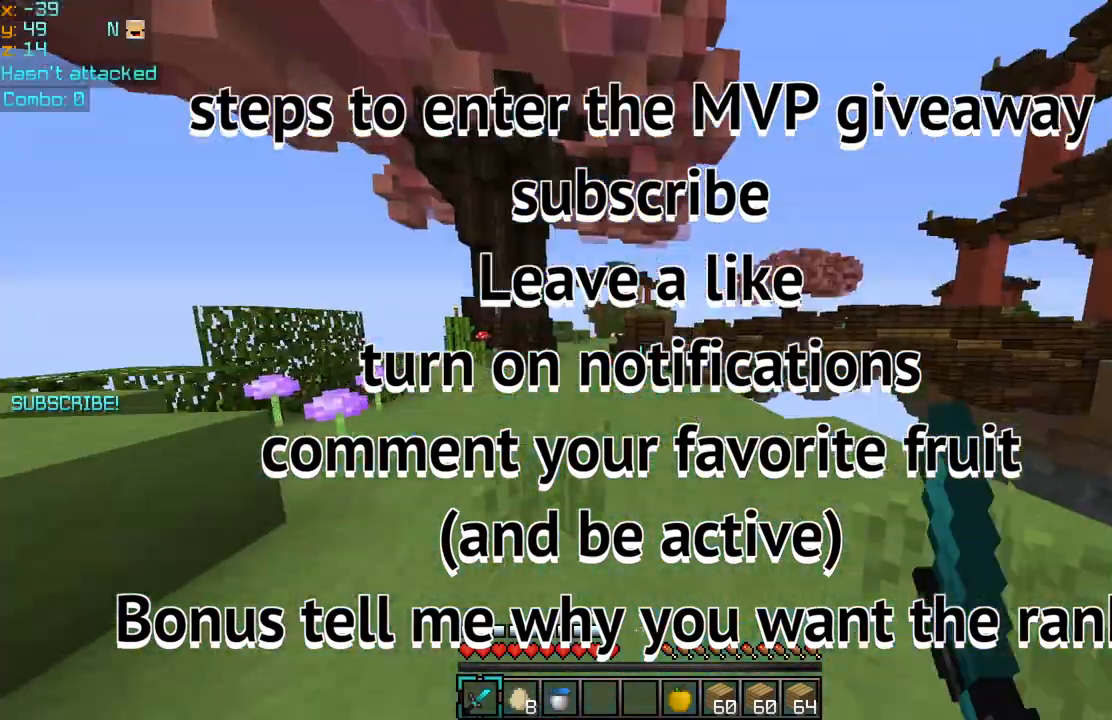
{"keys": ["space", "up"], "mouse": [], "events": []}
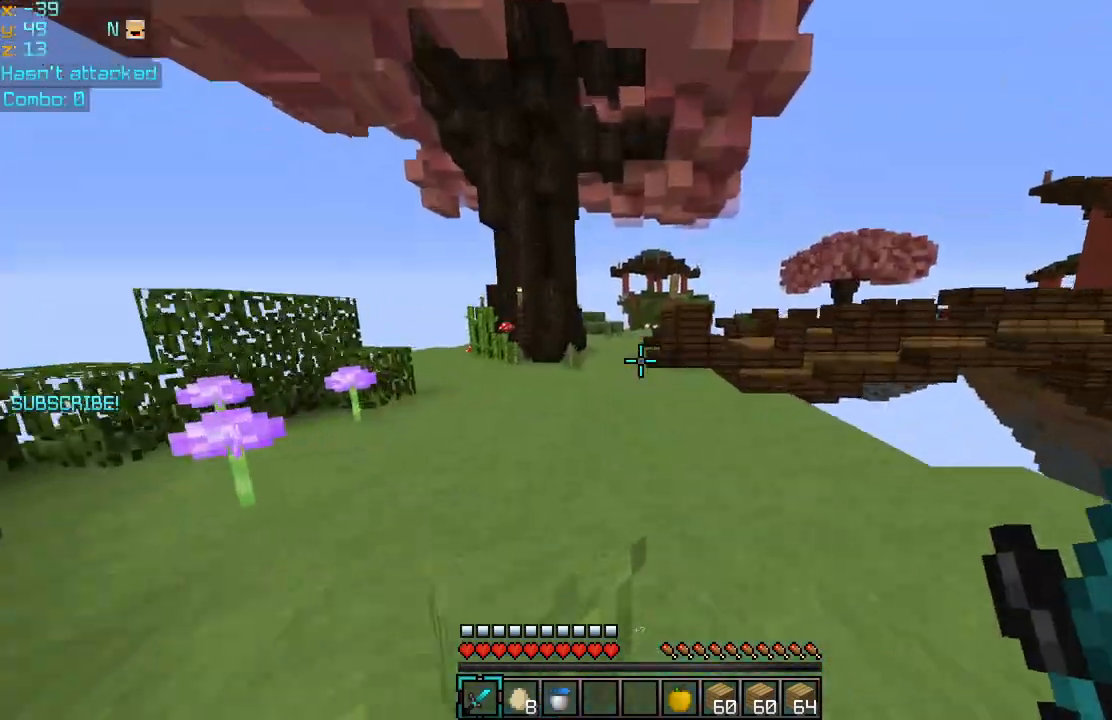
{"keys": ["space", "up"], "mouse": ["left"], "events": [[440, "mouse_left", "down"]]}
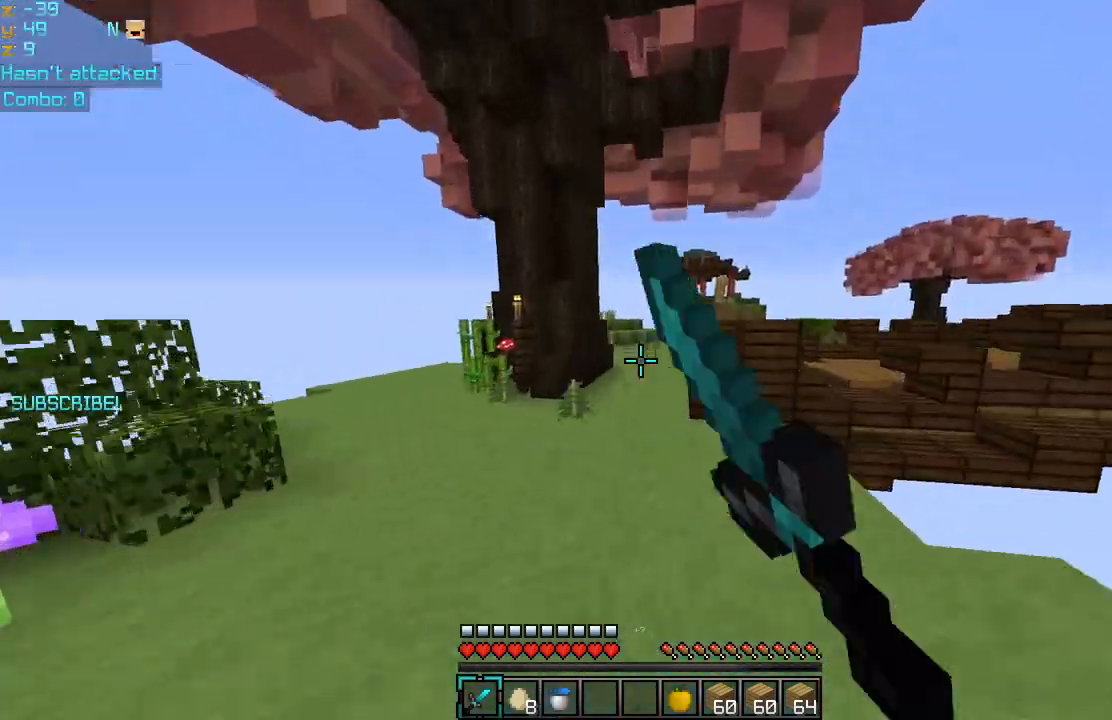
{"keys": ["space", "up"], "mouse": [], "events": [[40, "mouse_left", "up"]]}
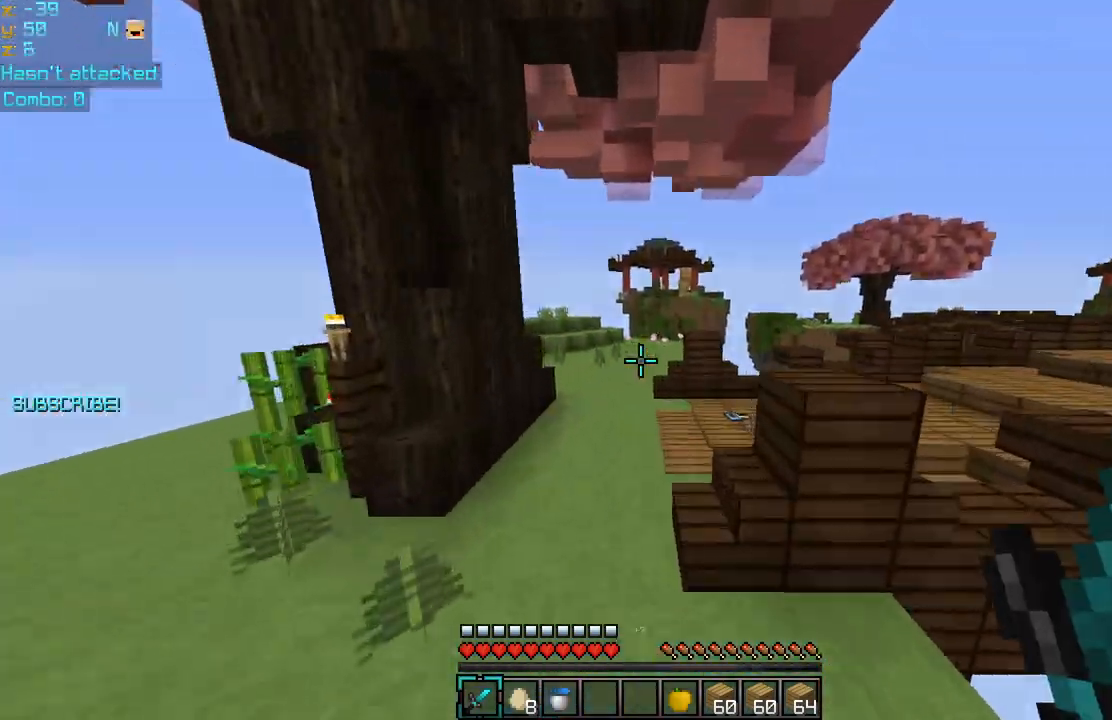
{"keys": ["up"], "mouse": [], "events": [[440, "space", "up"]]}
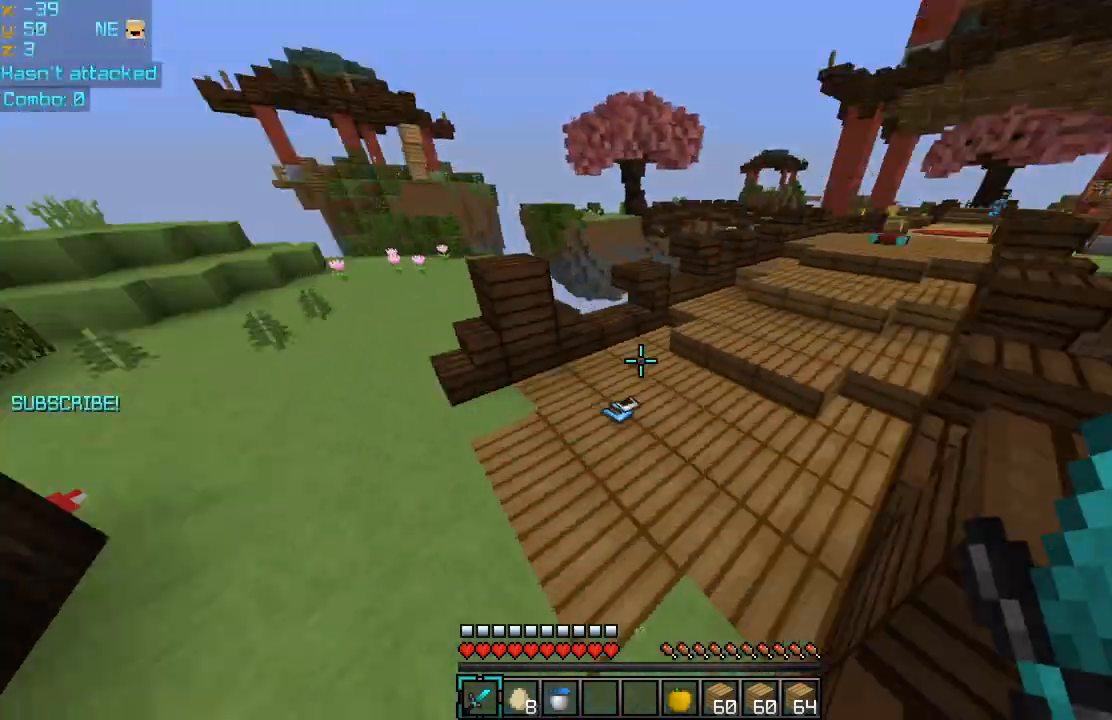
{"keys": ["up"], "mouse": [], "events": [[40, "up", "up"], [320, "up", "down"]]}